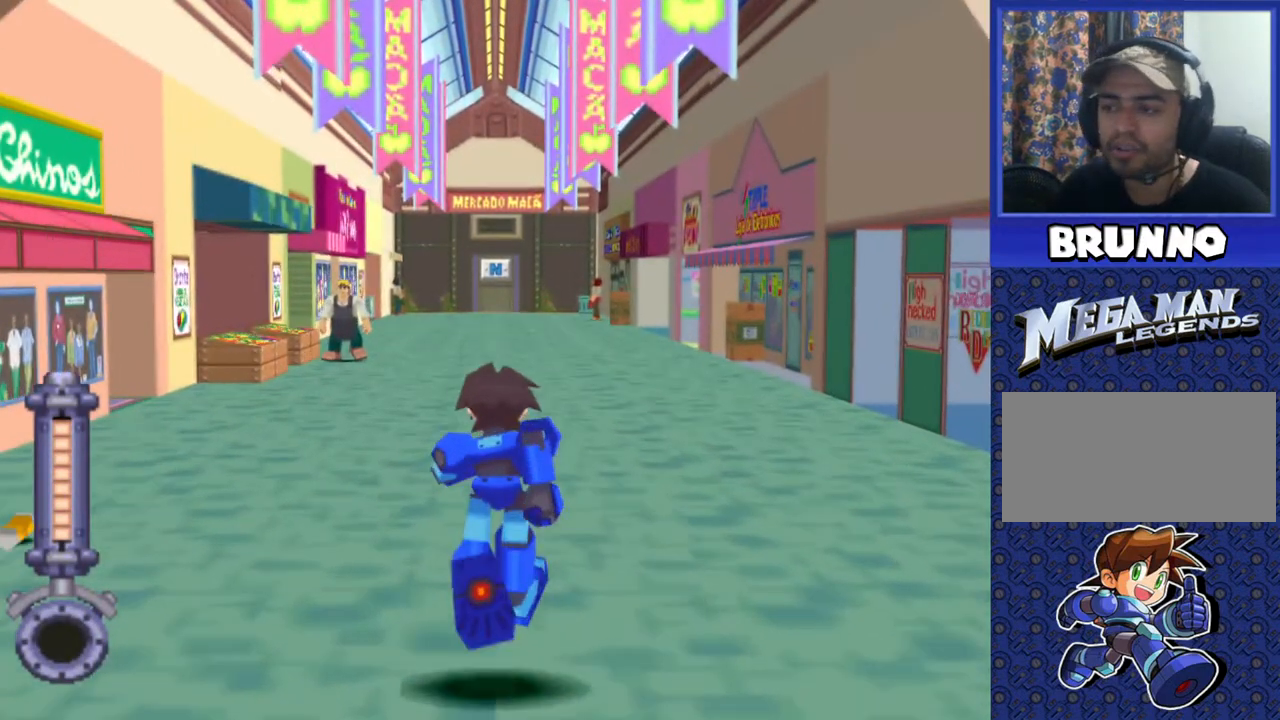
Gameplay with a controller (PlayStation layout); each line is a JSON object with the inputs held at the frame after it. "events" lists button and stick changes between this image and that frame as [ms after this image, input, new state], when the widget could be followed in between. Not read: L3 R3.
{"buttons": ["DPAD_UP"], "events": []}
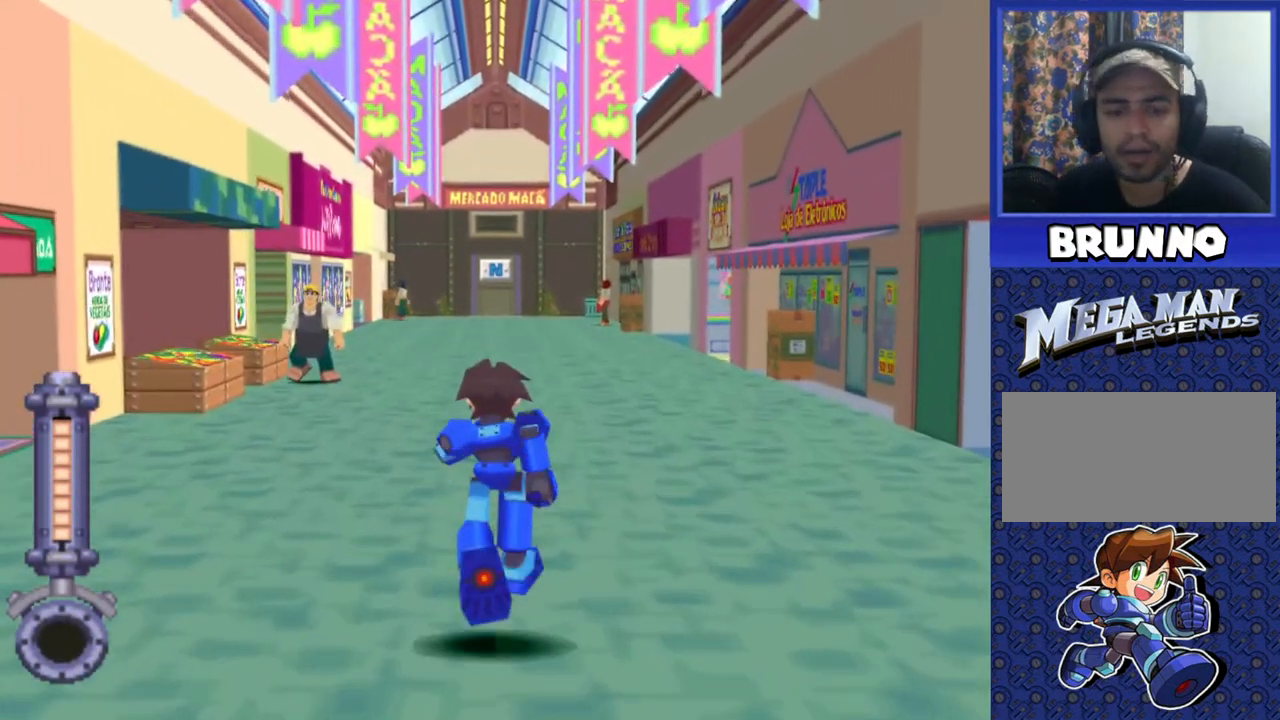
{"buttons": ["DPAD_UP"], "events": []}
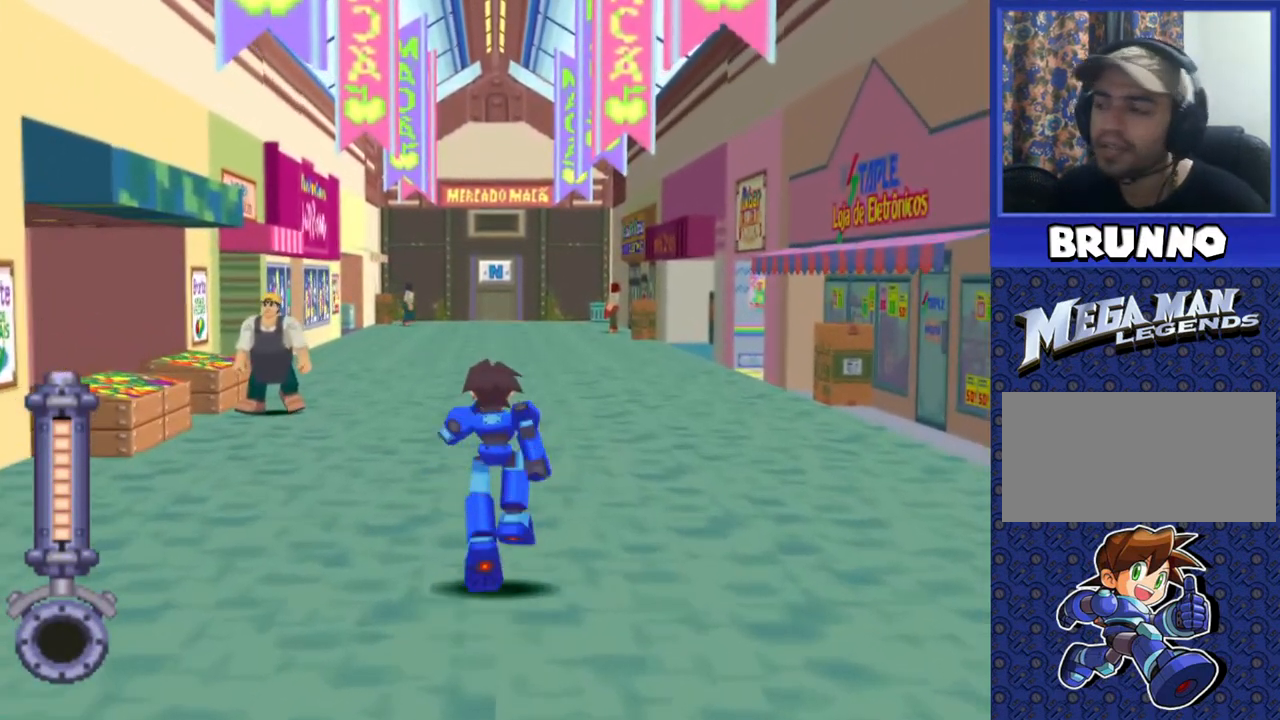
{"buttons": ["DPAD_UP"], "events": []}
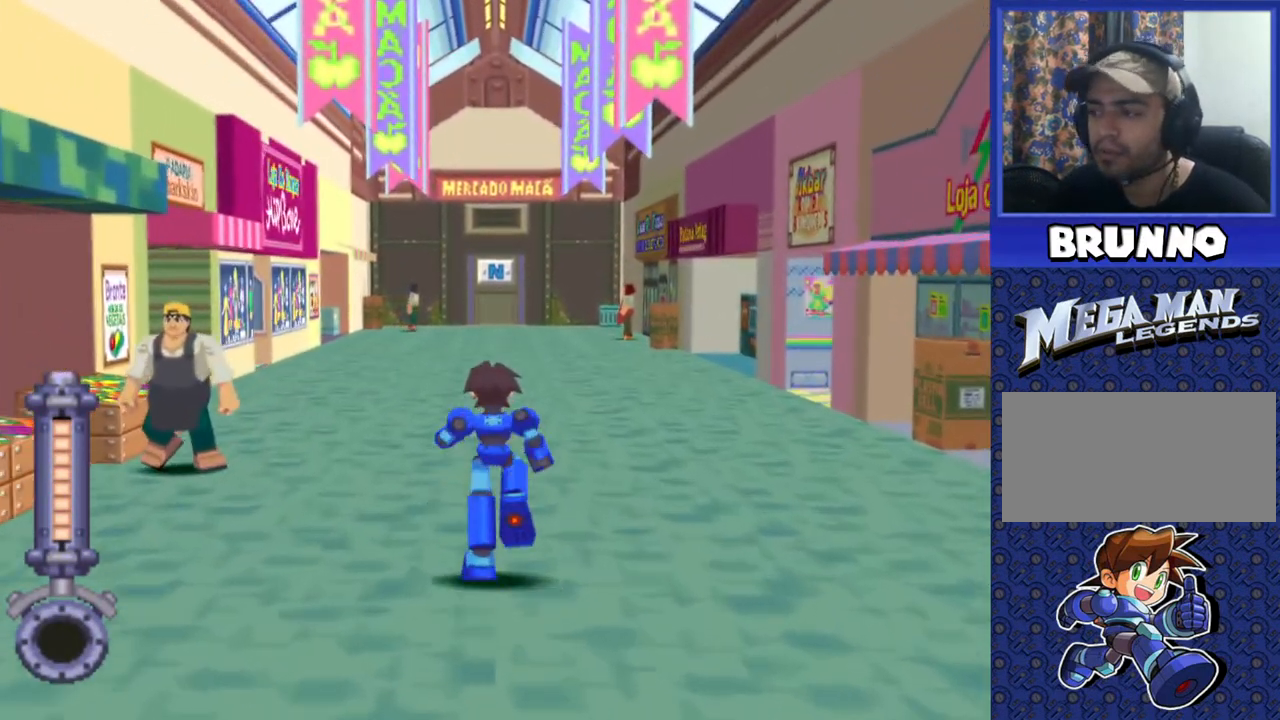
{"buttons": ["DPAD_UP"], "events": []}
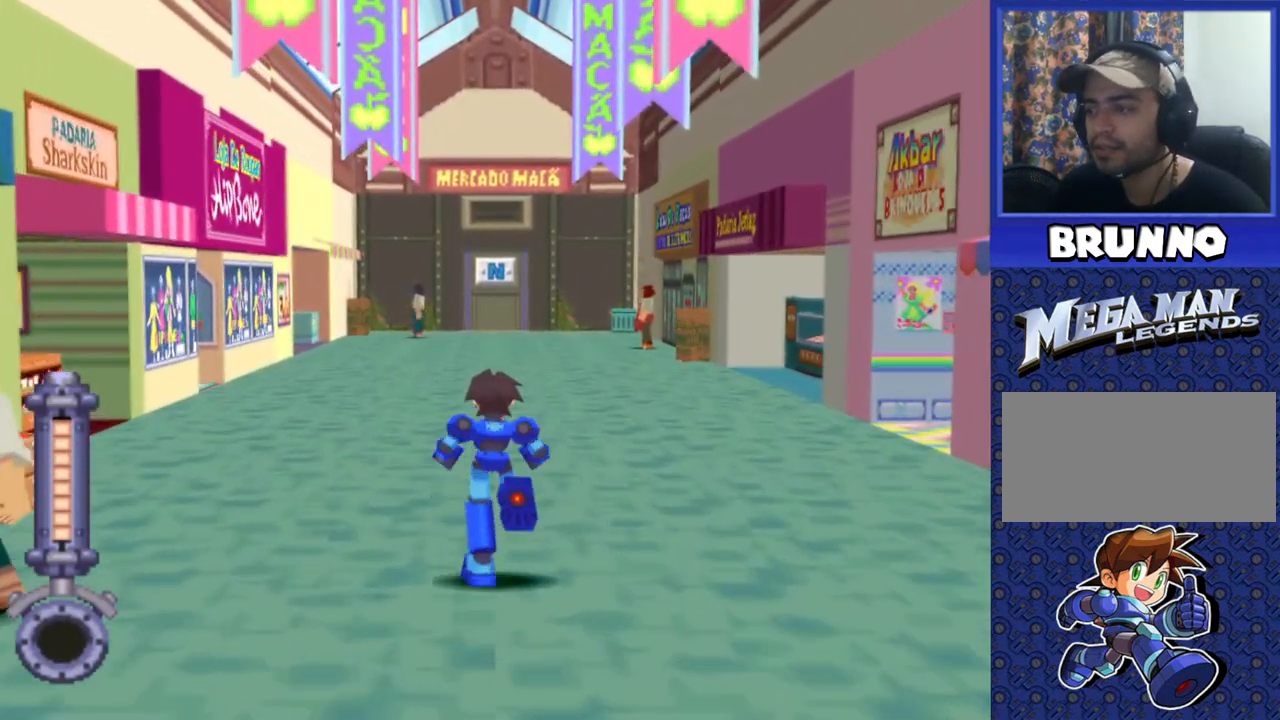
{"buttons": ["DPAD_UP"], "events": []}
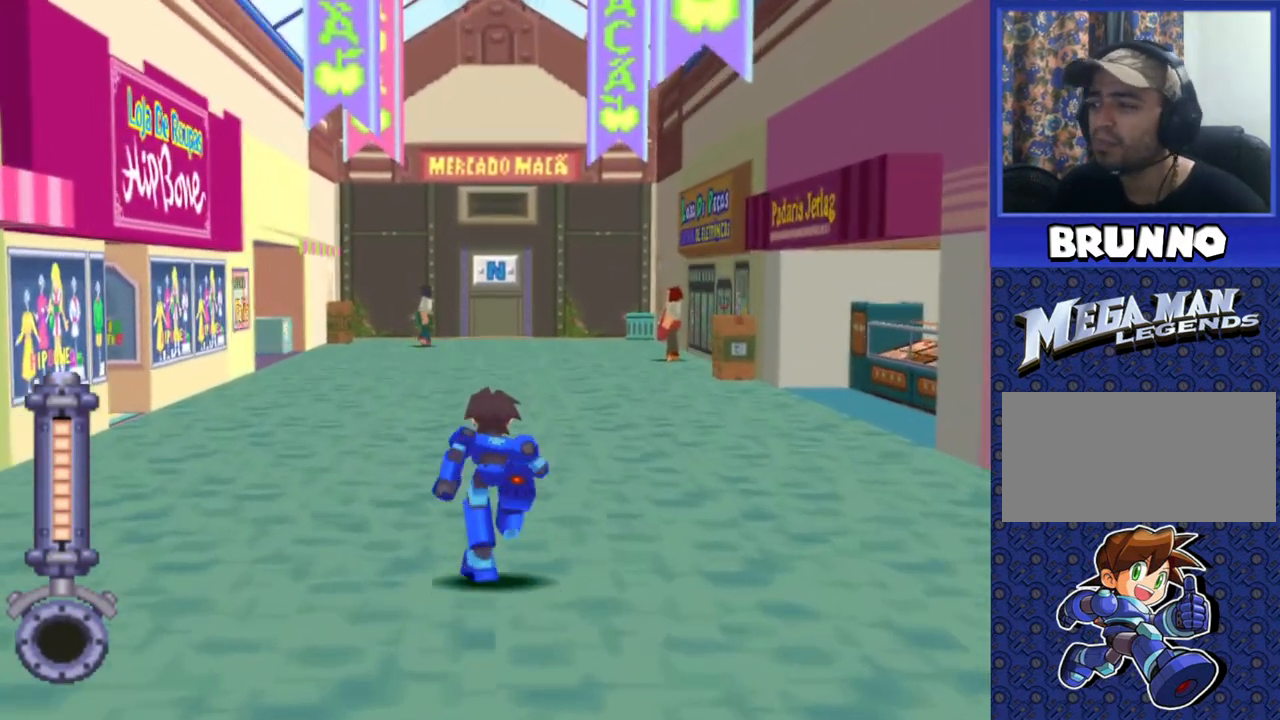
{"buttons": ["DPAD_UP"], "events": [[117, "DPAD_RIGHT", "down"], [350, "DPAD_RIGHT", "up"]]}
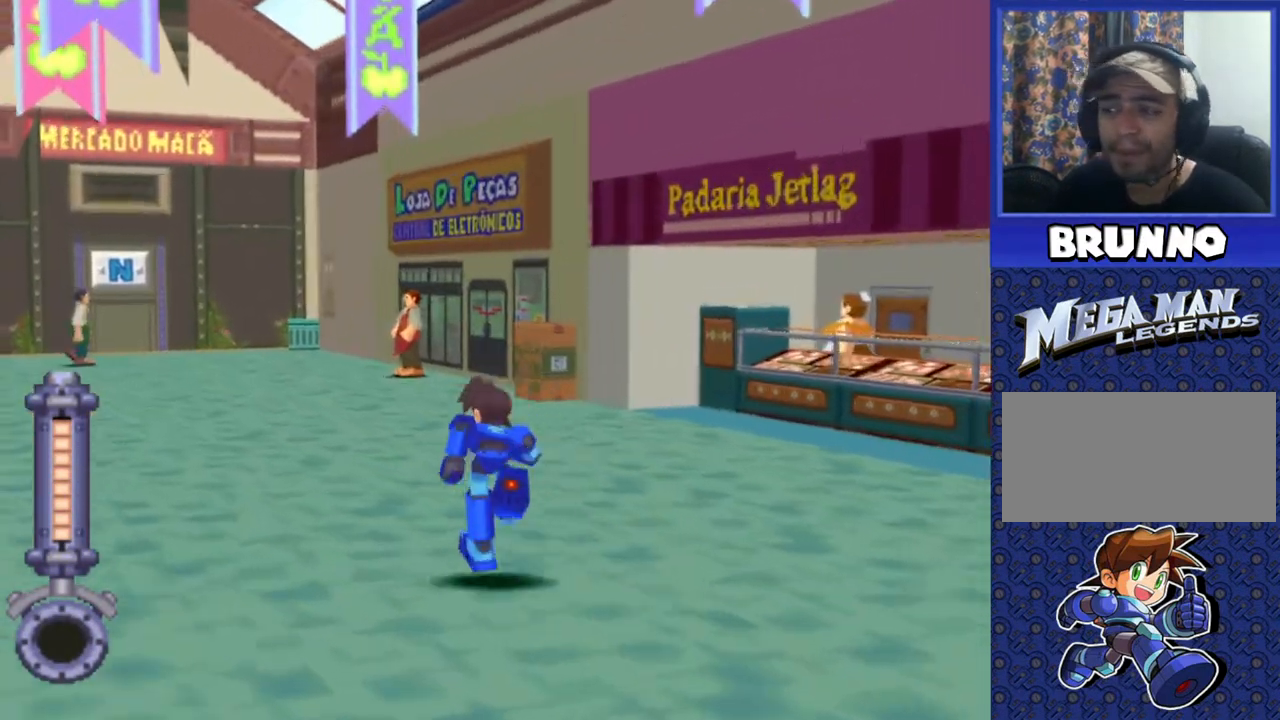
{"buttons": ["DPAD_UP", "DPAD_RIGHT"], "events": [[233, "DPAD_RIGHT", "down"]]}
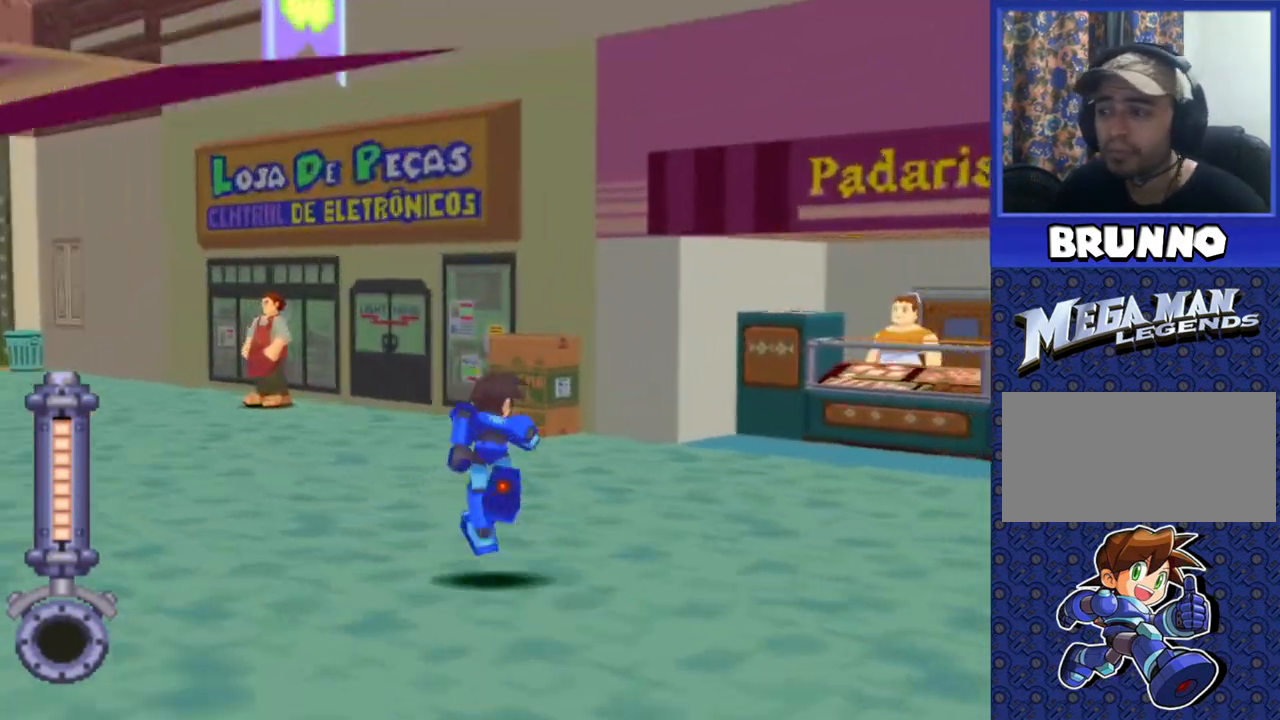
{"buttons": ["DPAD_UP", "DPAD_LEFT"], "events": [[83, "DPAD_RIGHT", "up"], [400, "DPAD_LEFT", "down"]]}
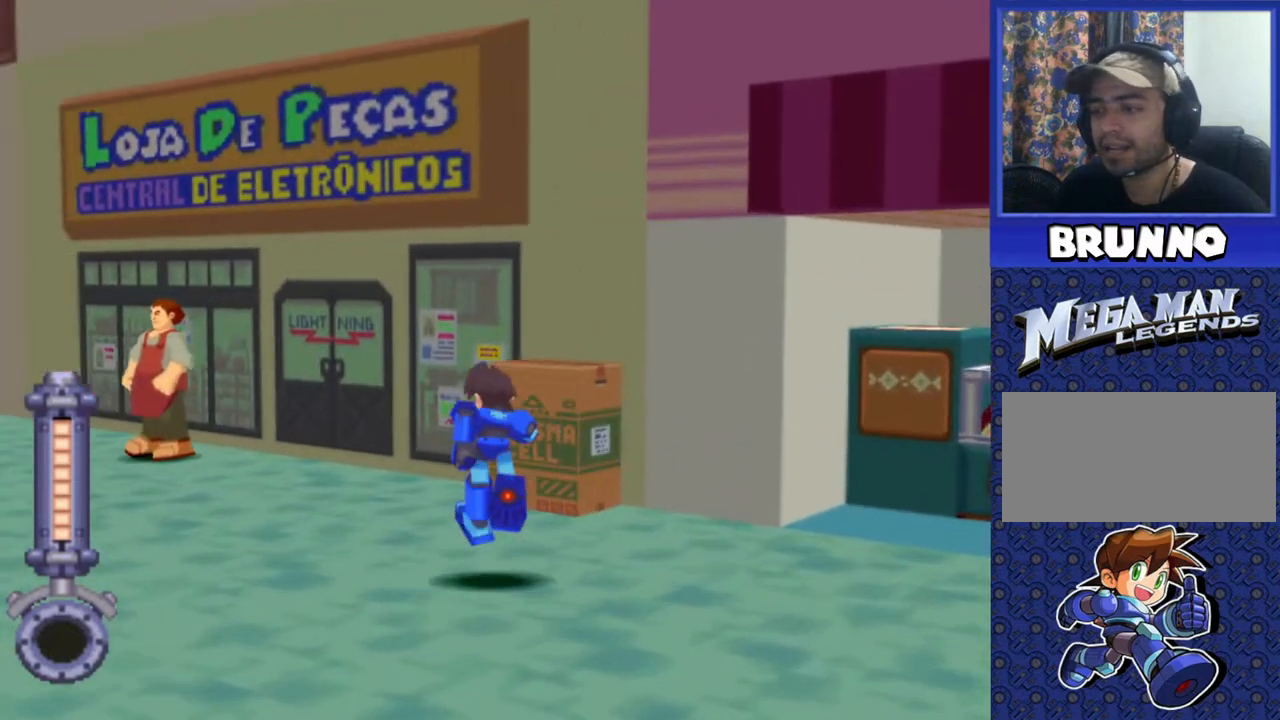
{"buttons": ["CIRCLE", "DPAD_UP", "DPAD_RIGHT"], "events": [[33, "DPAD_LEFT", "up"], [217, "DPAD_RIGHT", "down"], [500, "CIRCLE", "down"]]}
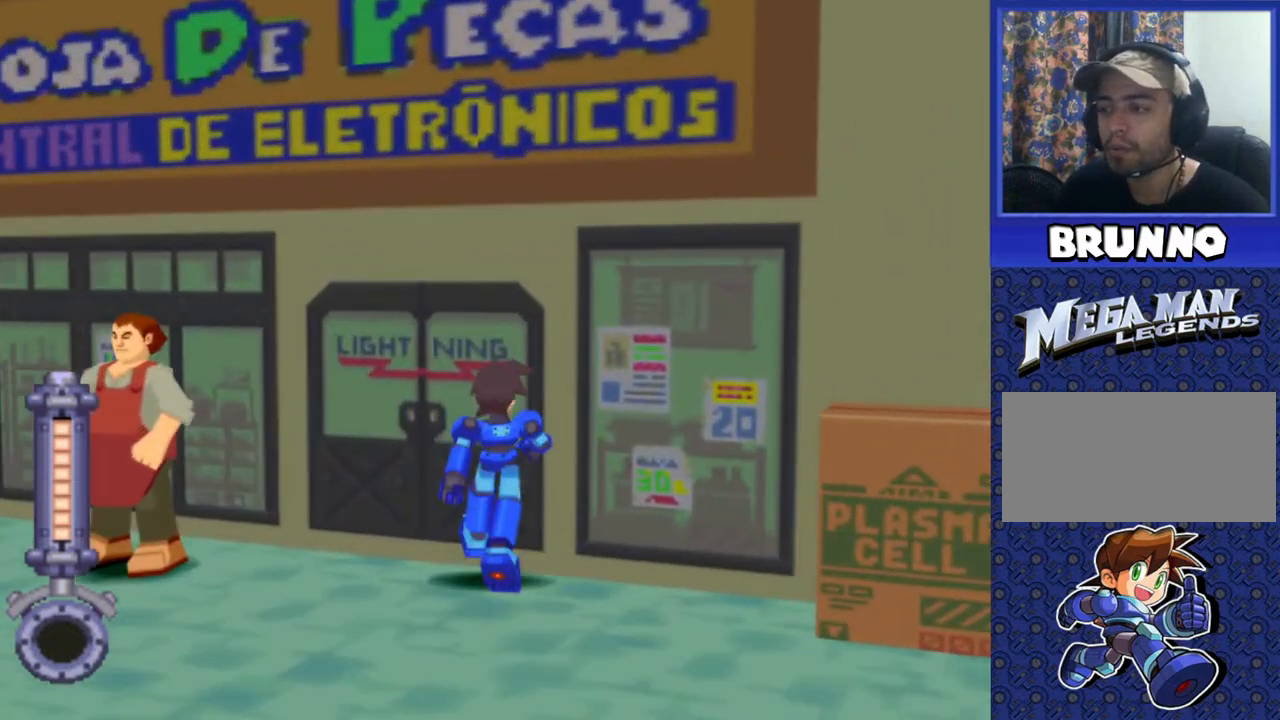
{"buttons": [], "events": [[67, "CIRCLE", "up"], [83, "DPAD_RIGHT", "up"], [150, "DPAD_UP", "up"]]}
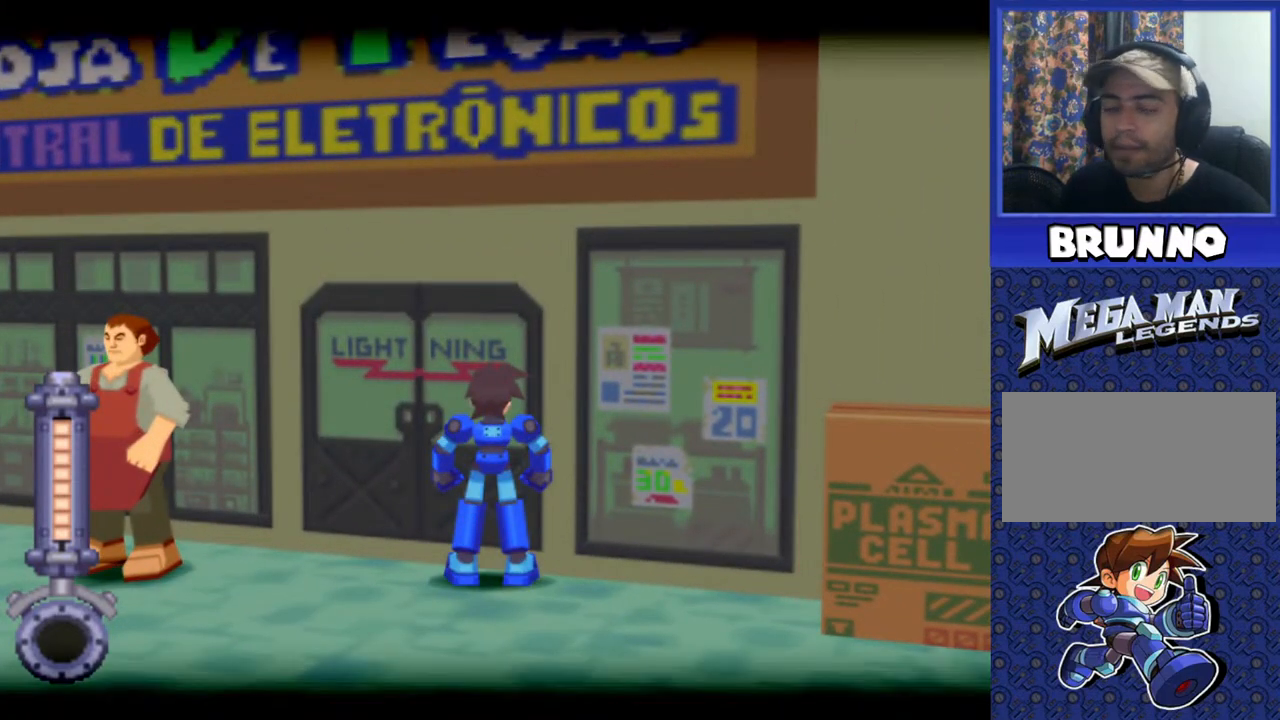
{"buttons": [], "events": []}
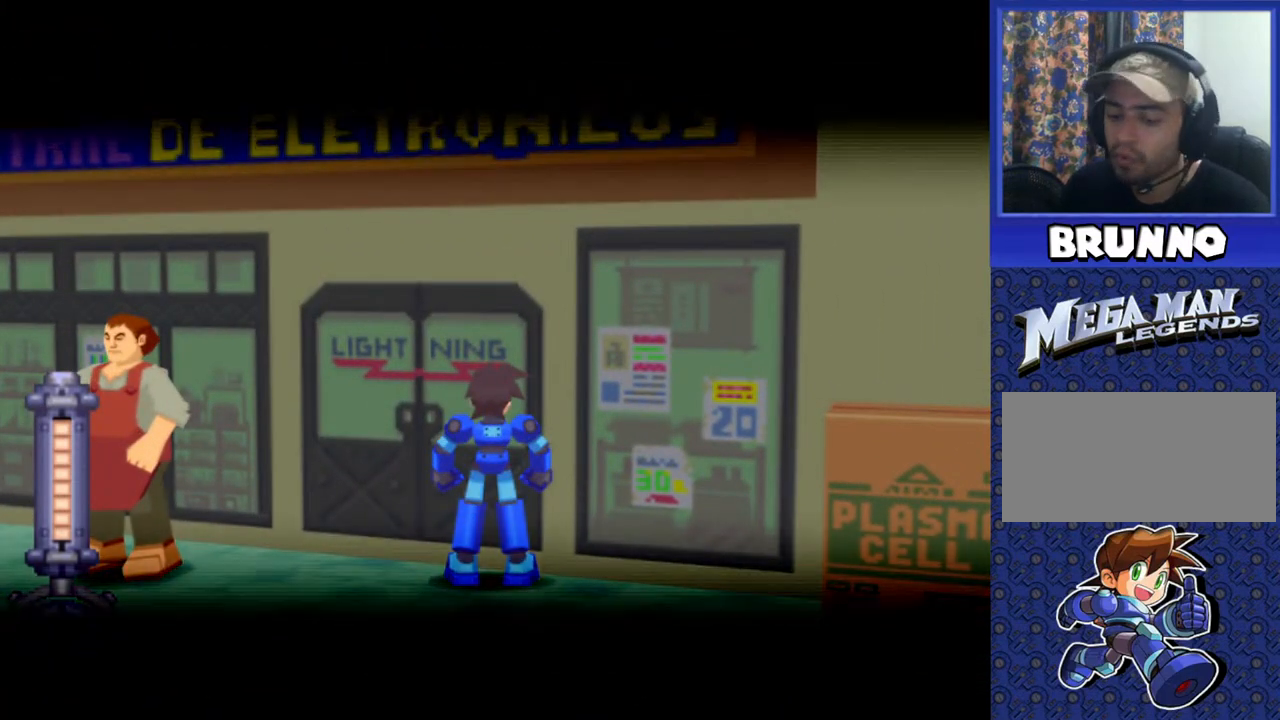
{"buttons": [], "events": []}
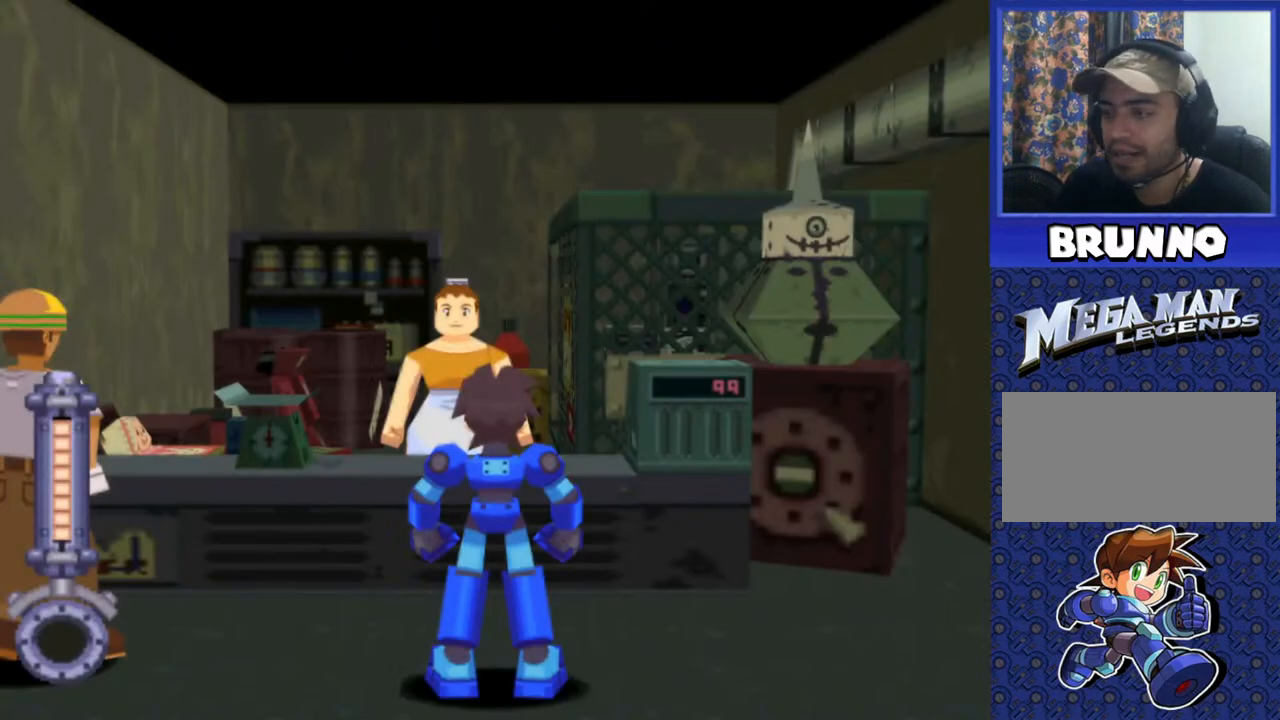
{"buttons": ["DPAD_UP"], "events": [[400, "DPAD_UP", "down"]]}
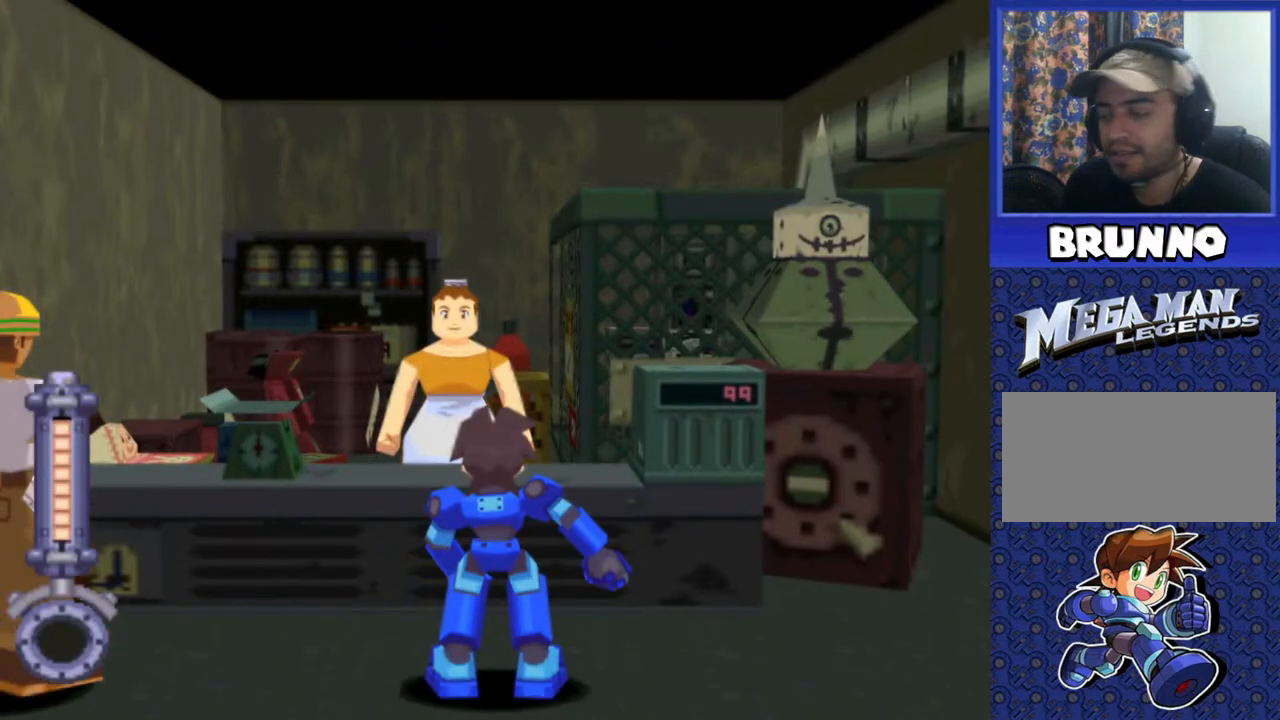
{"buttons": [], "events": [[50, "DPAD_UP", "up"], [167, "CIRCLE", "down"], [317, "CIRCLE", "up"]]}
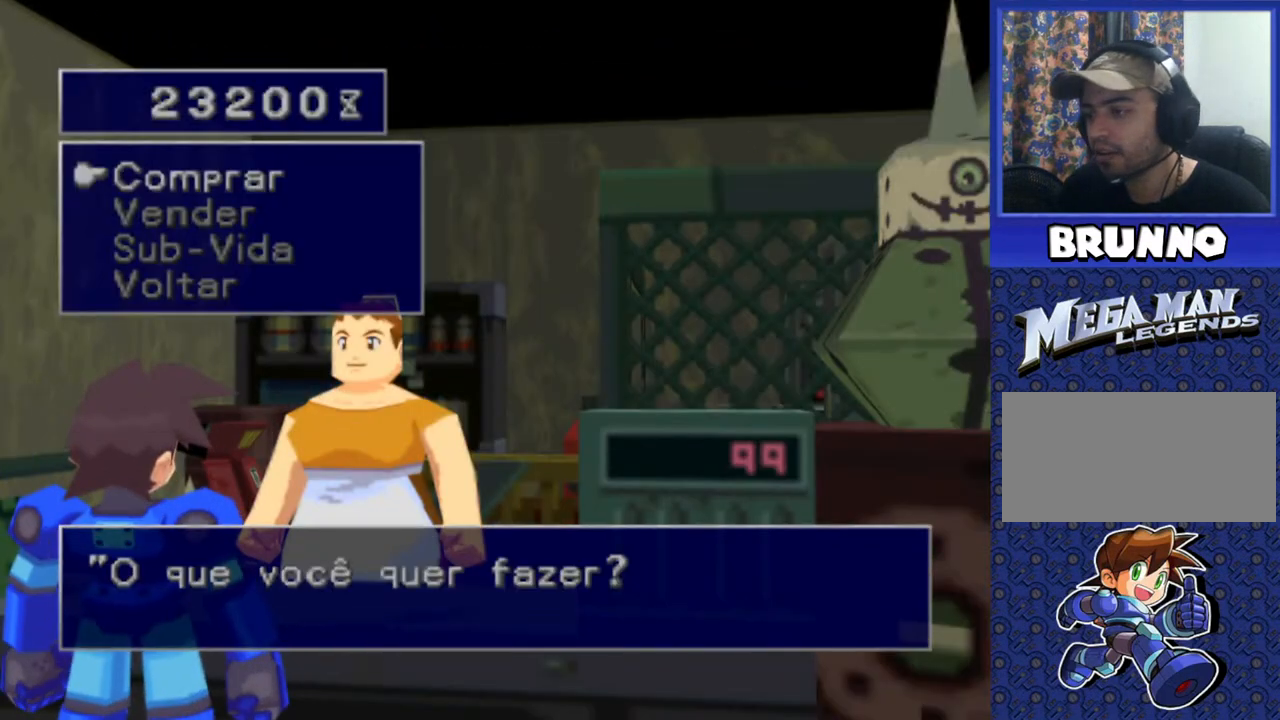
{"buttons": ["CROSS"], "events": [[417, "CROSS", "down"]]}
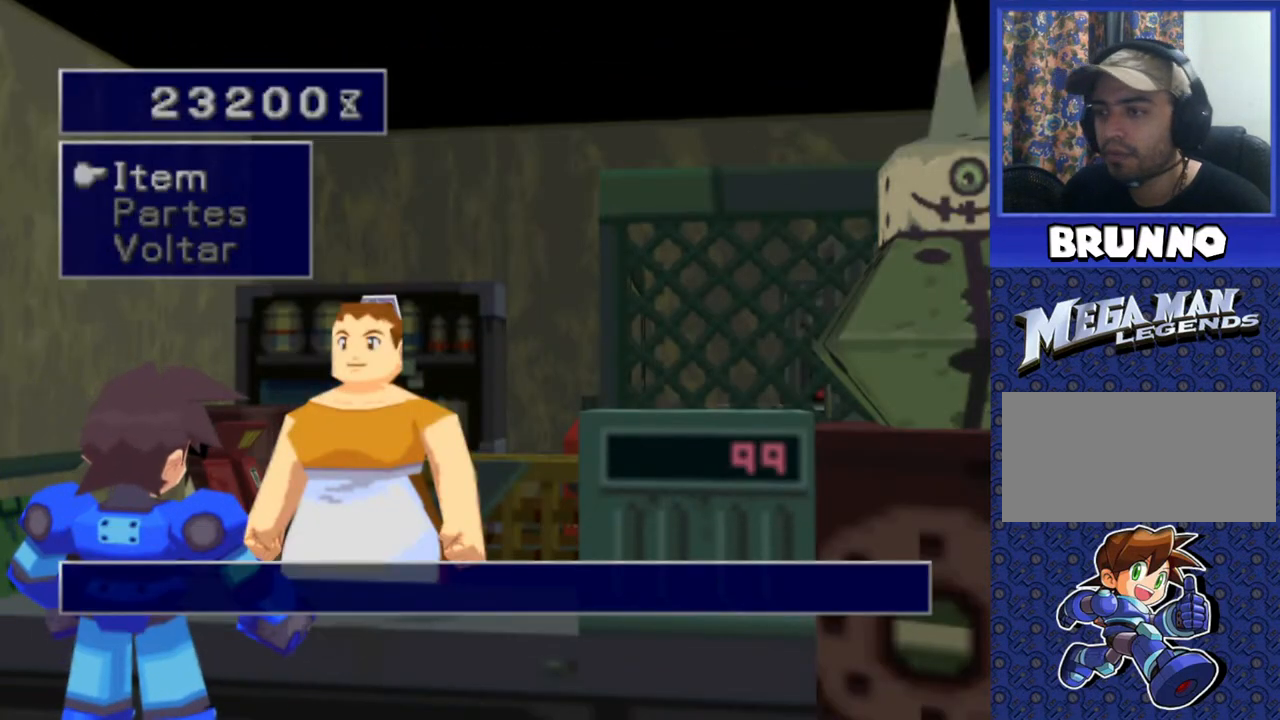
{"buttons": [], "events": [[33, "CROSS", "up"]]}
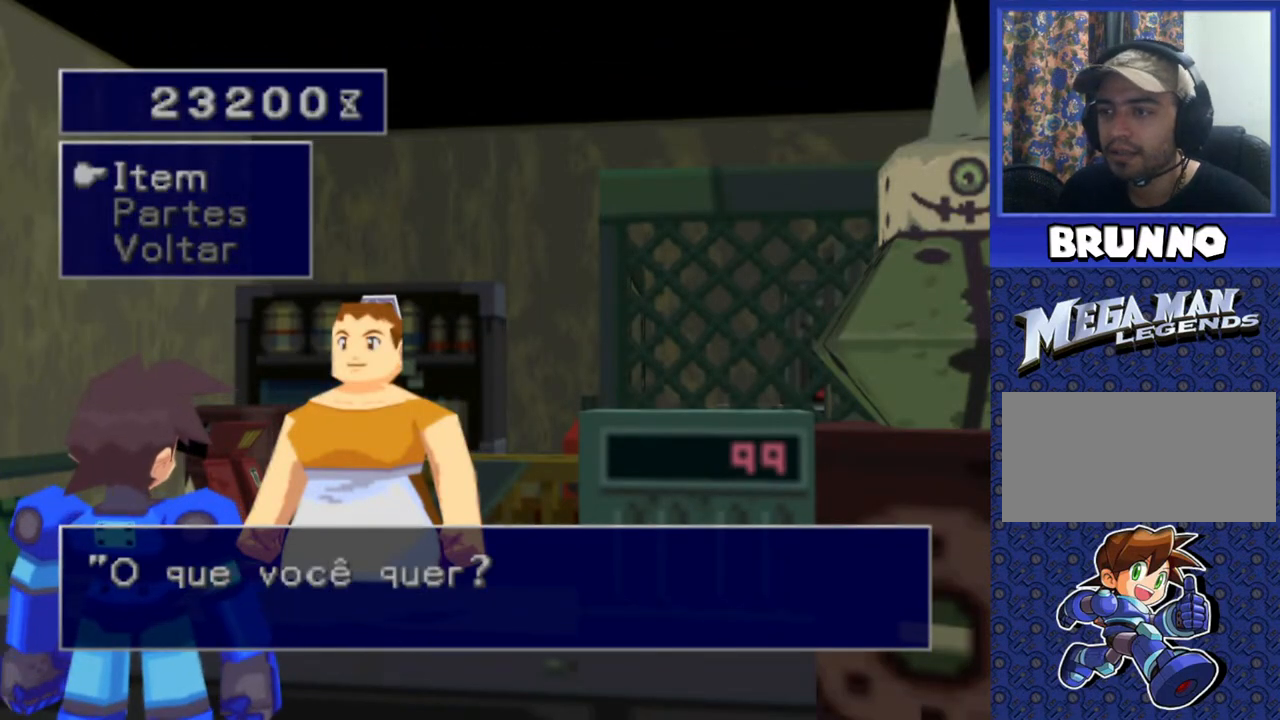
{"buttons": [], "events": []}
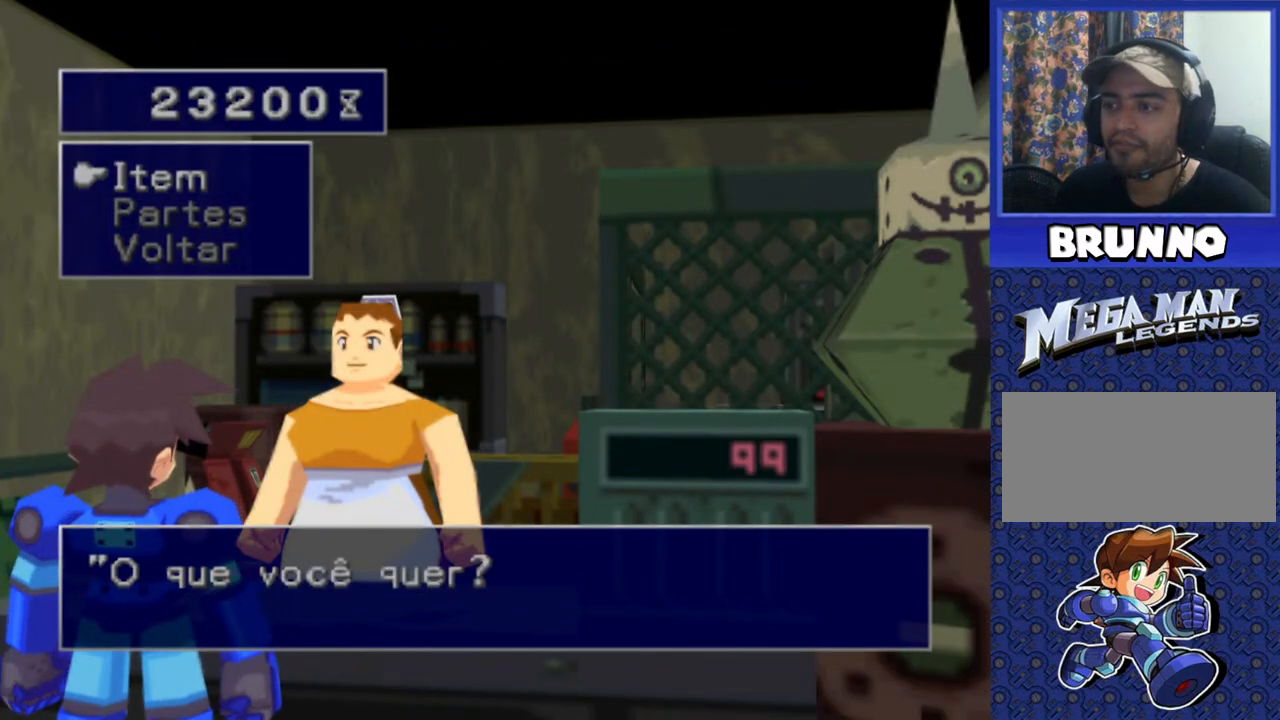
{"buttons": [], "events": []}
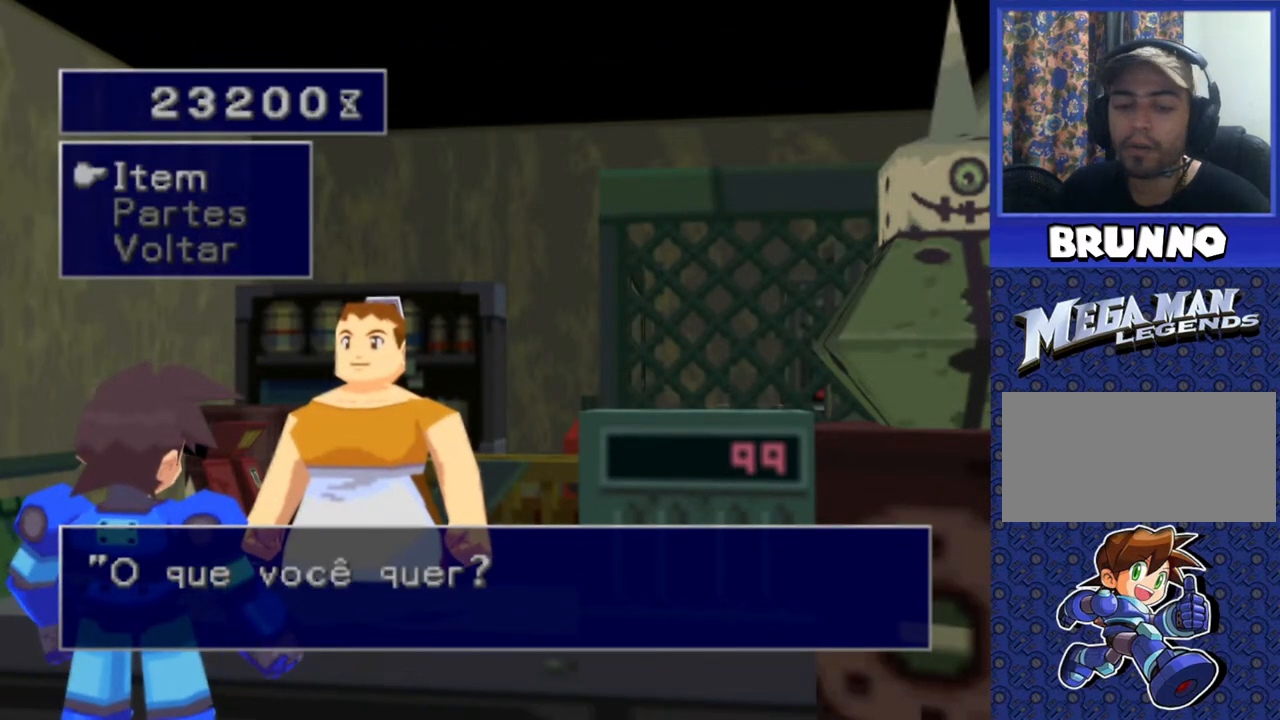
{"buttons": [], "events": []}
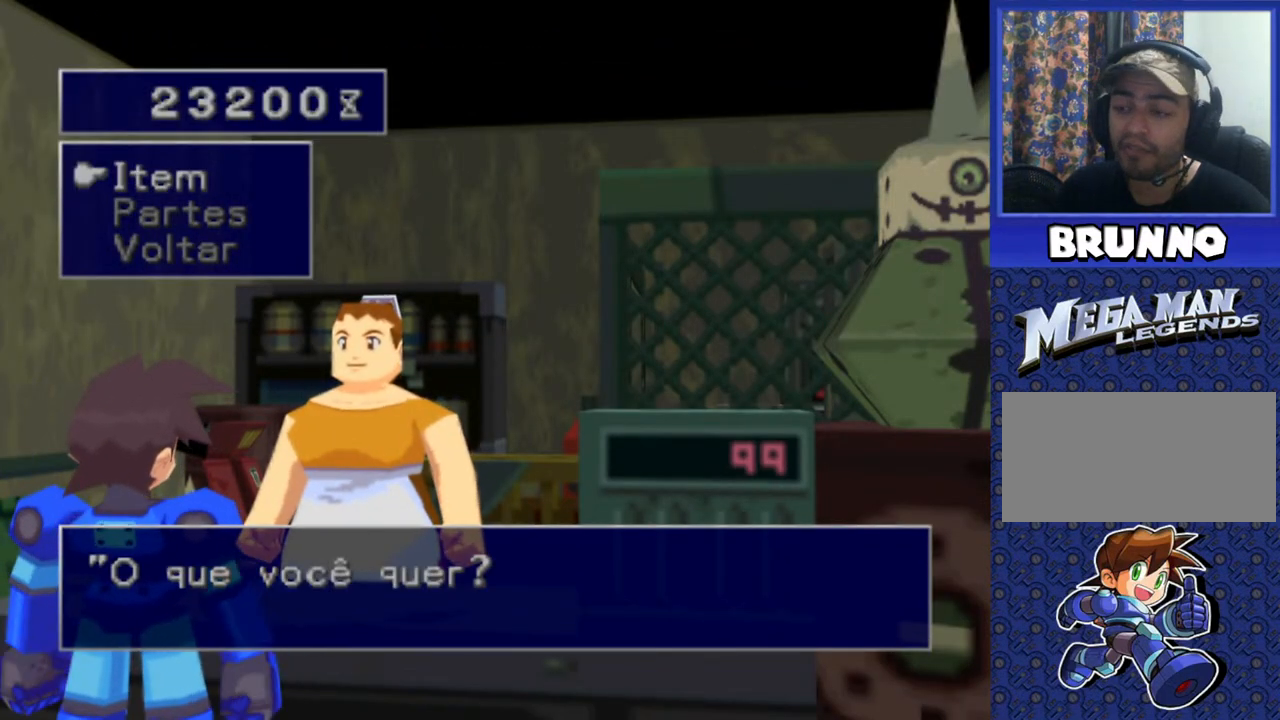
{"buttons": [], "events": []}
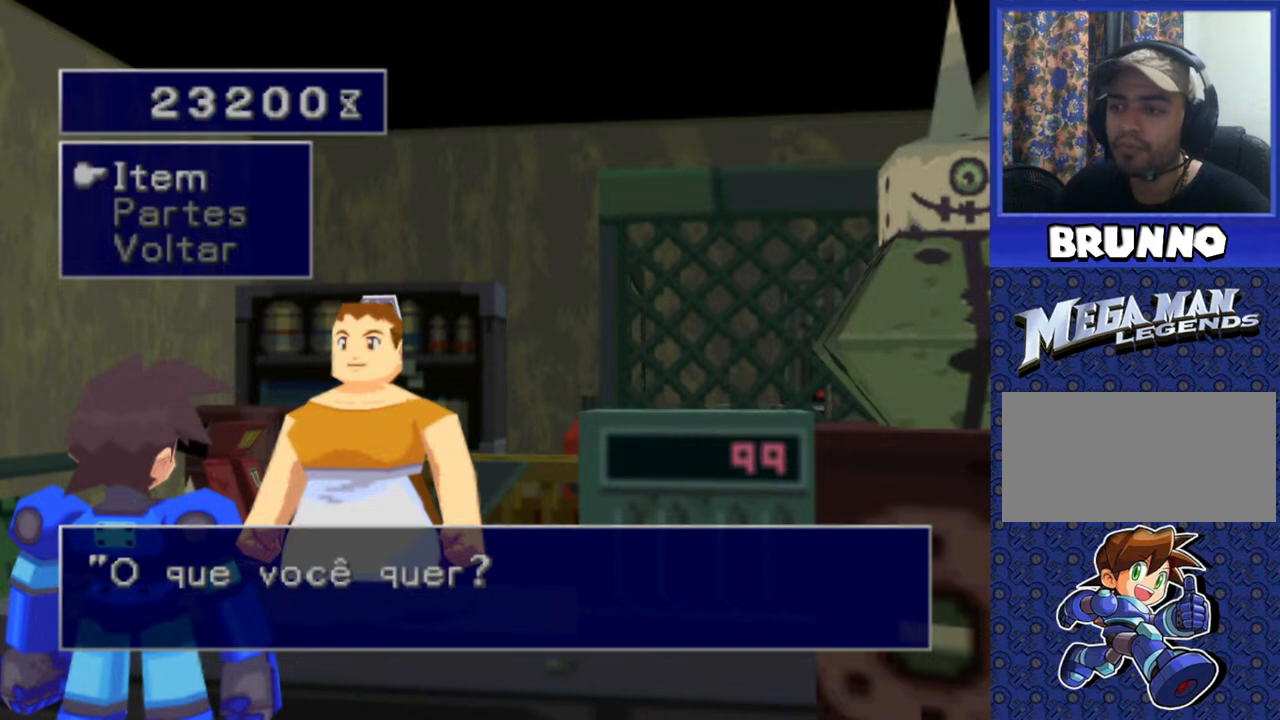
{"buttons": [], "events": [[150, "DPAD_DOWN", "down"], [333, "DPAD_DOWN", "up"]]}
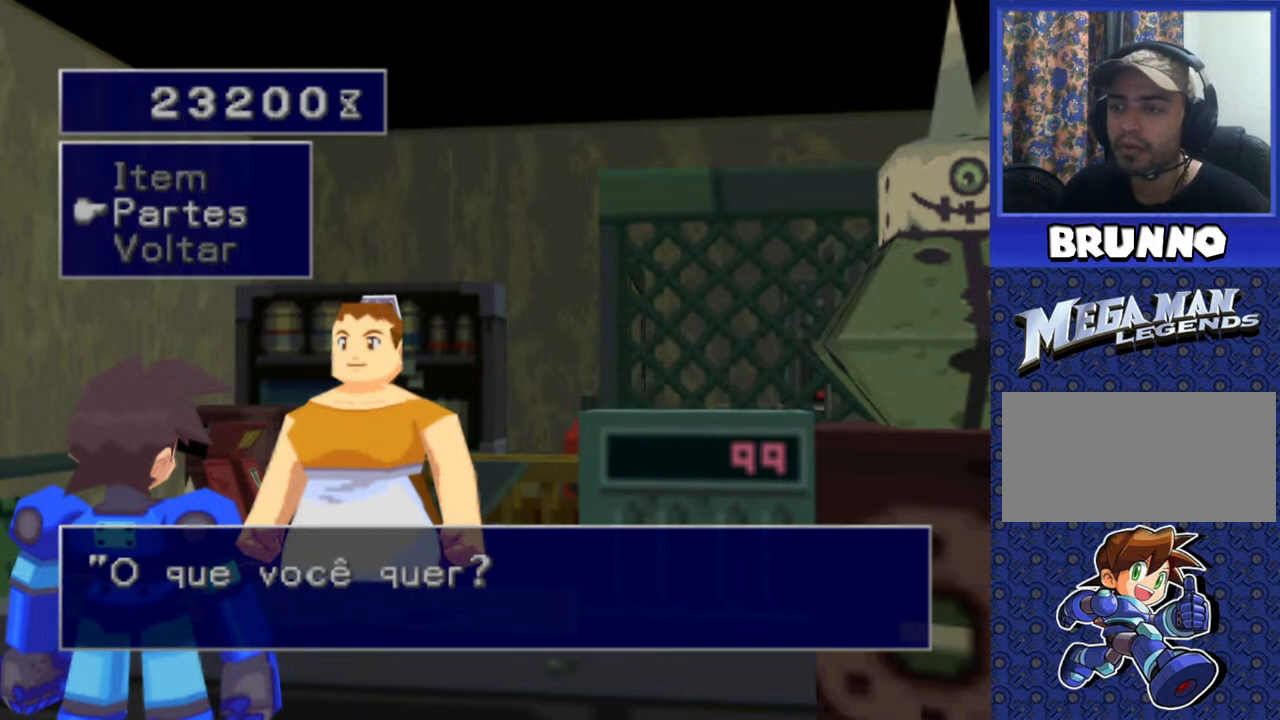
{"buttons": [], "events": [[100, "DPAD_UP", "down"], [200, "DPAD_UP", "up"]]}
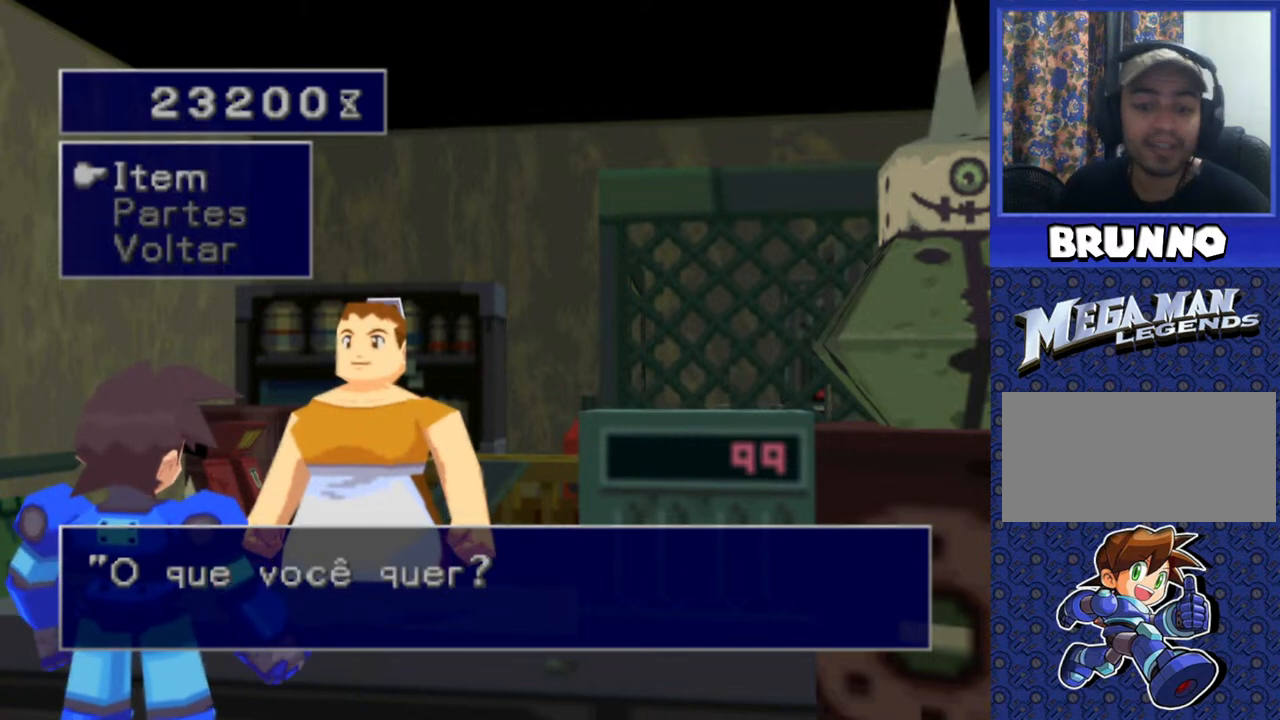
{"buttons": [], "events": []}
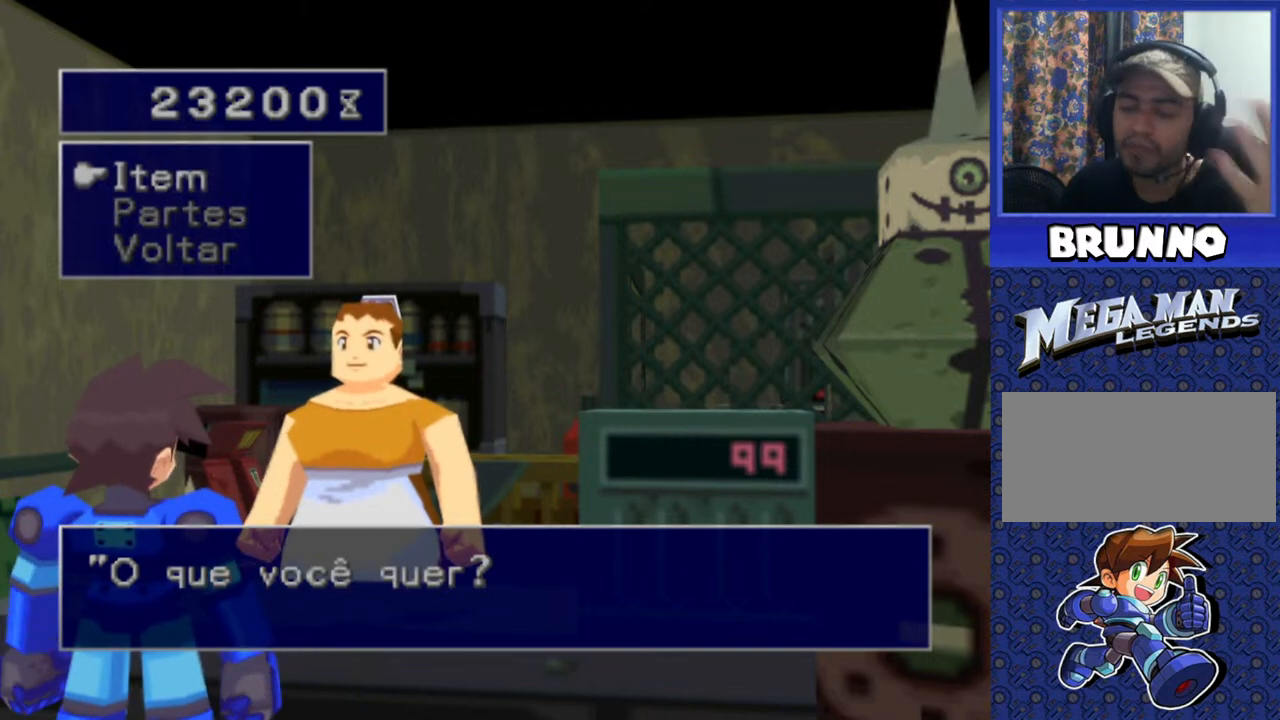
{"buttons": ["CROSS"], "events": [[483, "CROSS", "down"]]}
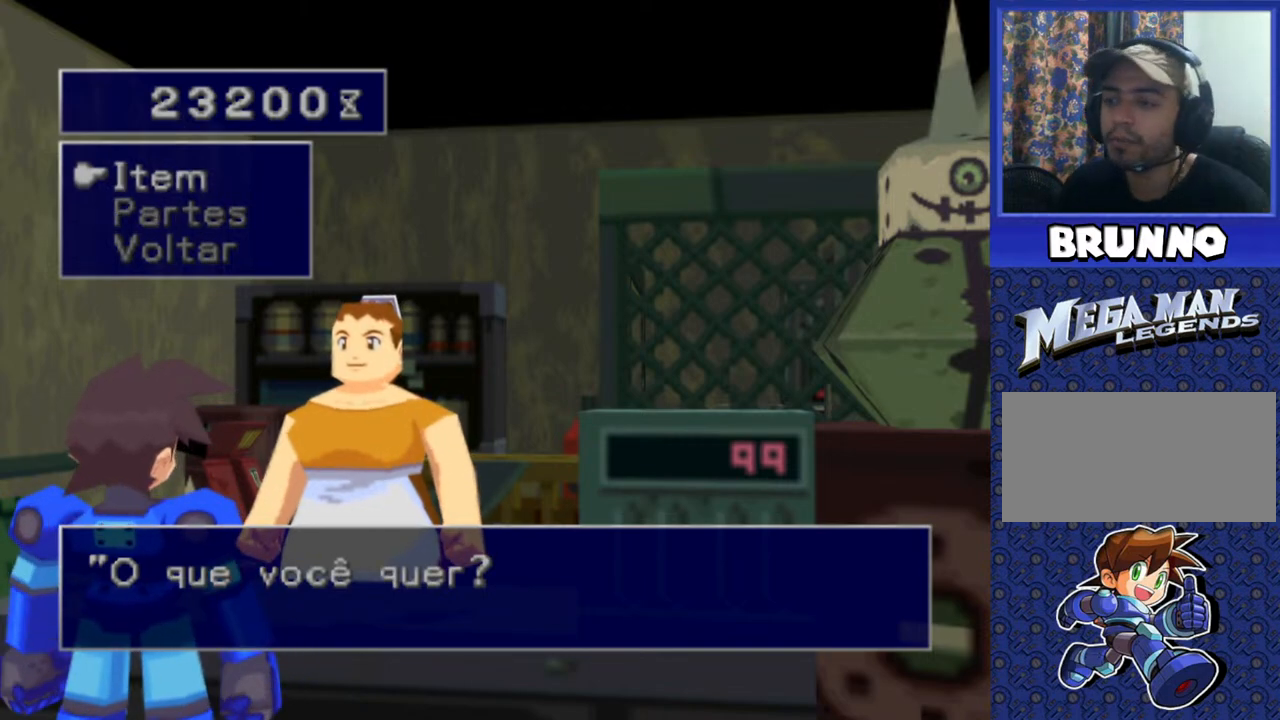
{"buttons": [], "events": [[83, "CROSS", "up"]]}
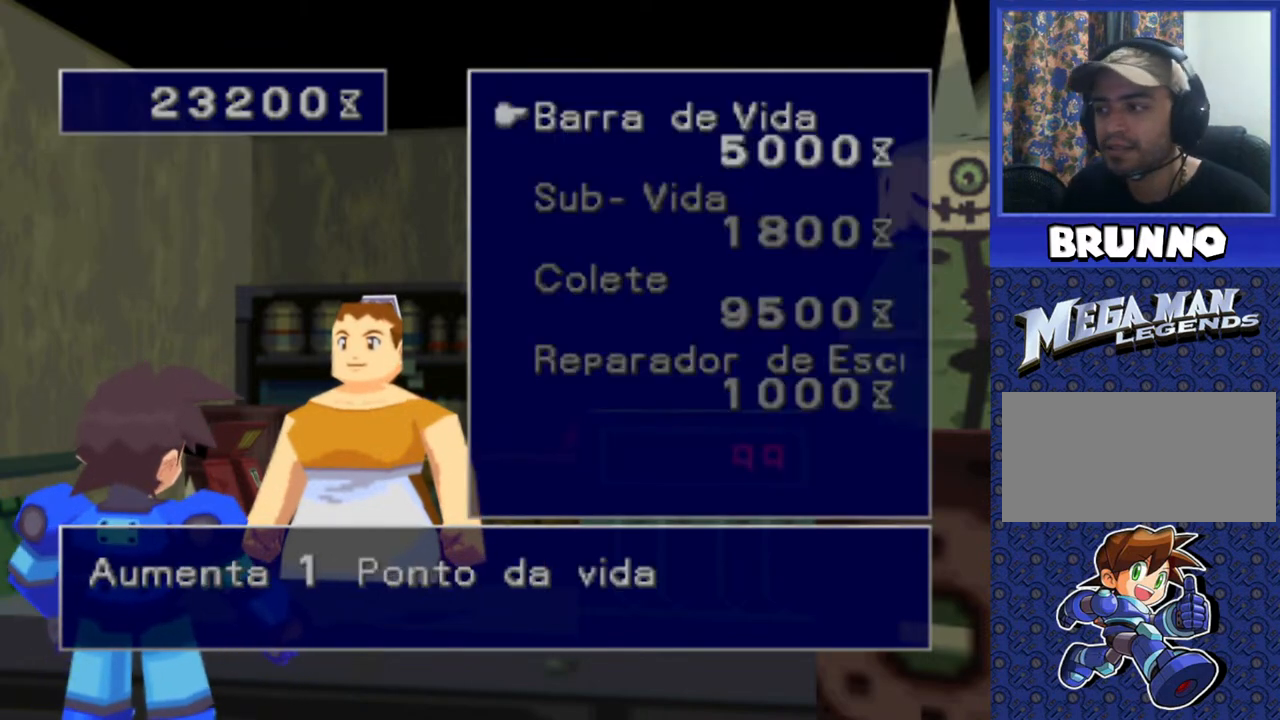
{"buttons": [], "events": []}
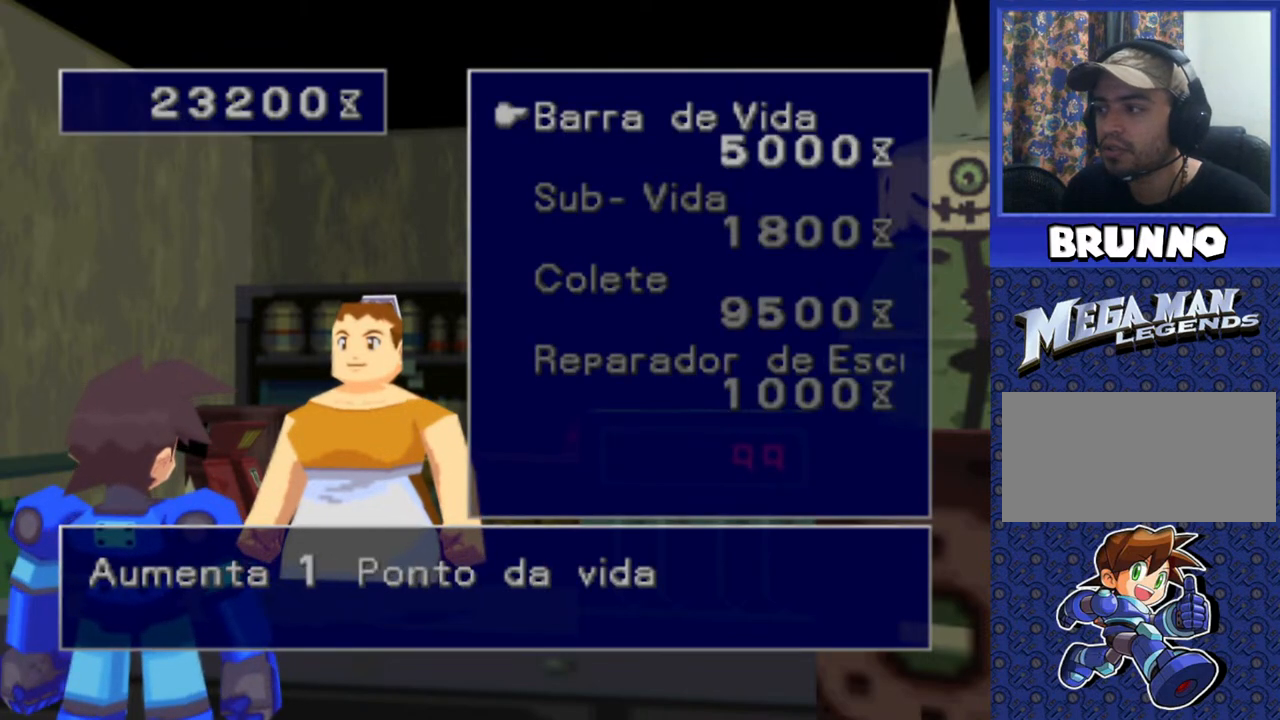
{"buttons": [], "events": [[150, "DPAD_DOWN", "down"], [233, "DPAD_DOWN", "up"], [350, "DPAD_DOWN", "down"], [500, "DPAD_DOWN", "up"]]}